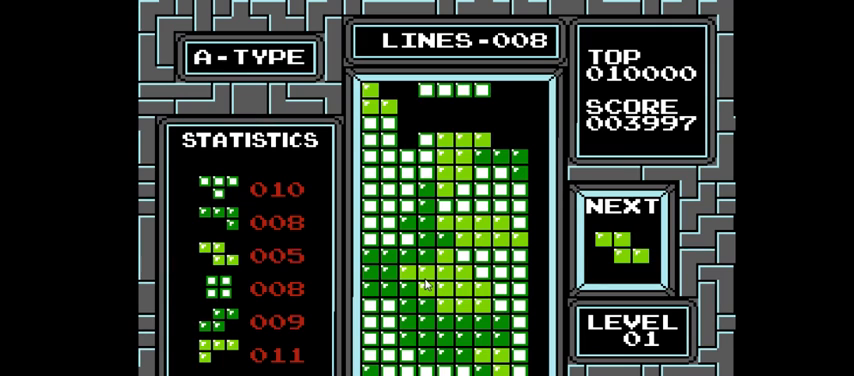
Gameplay with a controller (PlayStation layout); each line is a JSON object with the inputs held at the frame after it. "events" lists button and stick changes between this image and that frame as [ms after this image, input, new state], when the widget could be followed in between. Not read: L3 R3 left_stick.
{"buttons": ["DPAD_UP", "DPAD_RIGHT"], "right_stick": "center", "events": [[233, "DPAD_RIGHT", "down"], [500, "DPAD_UP", "down"]]}
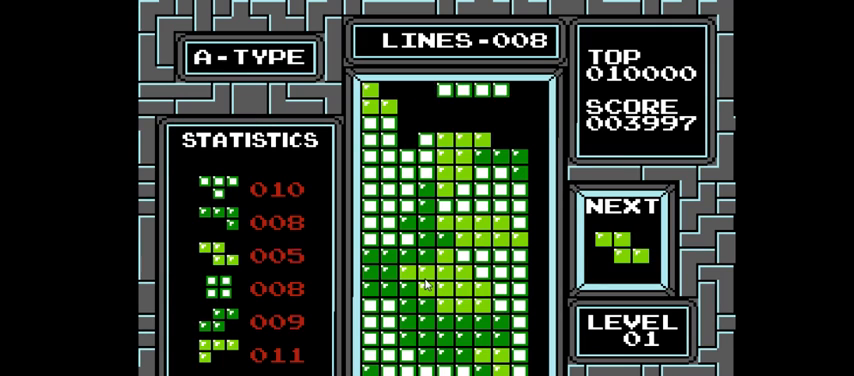
{"buttons": ["DPAD_RIGHT"], "right_stick": "center", "events": [[133, "CIRCLE", "down"], [267, "CIRCLE", "up"], [467, "DPAD_UP", "up"]]}
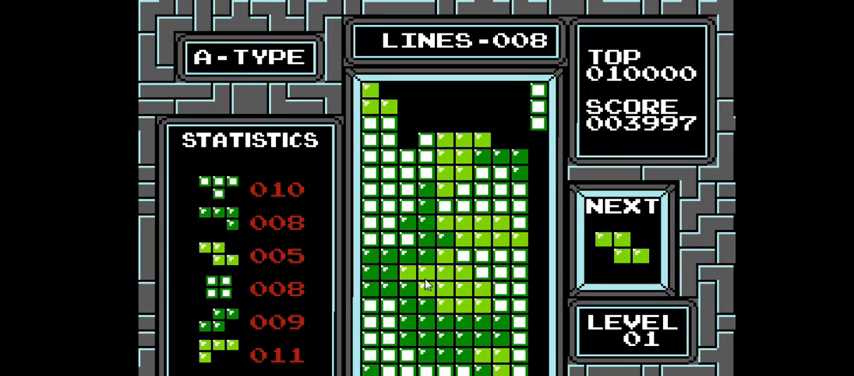
{"buttons": ["DPAD_DOWN"], "right_stick": "center", "events": [[33, "DPAD_RIGHT", "up"], [167, "DPAD_DOWN", "down"]]}
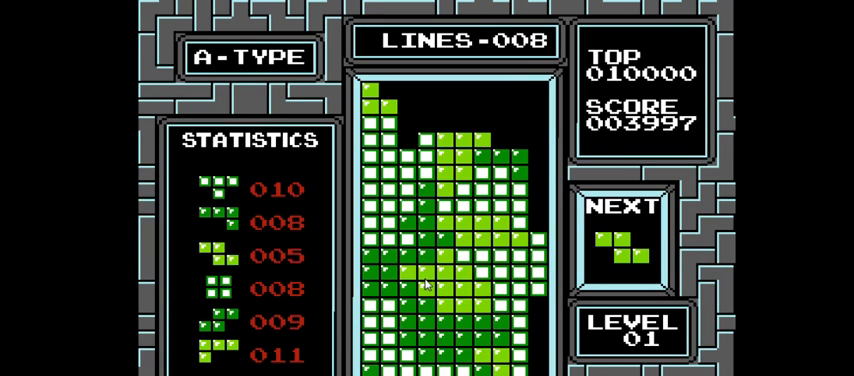
{"buttons": [], "right_stick": "center", "events": [[467, "DPAD_DOWN", "up"]]}
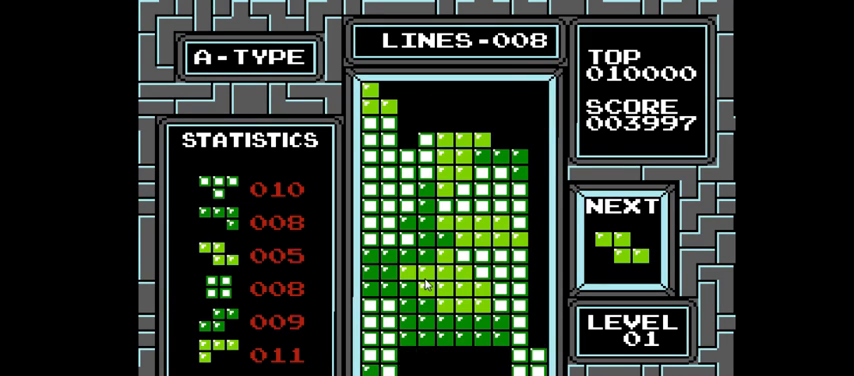
{"buttons": ["DPAD_RIGHT"], "right_stick": "center", "events": [[433, "DPAD_RIGHT", "down"]]}
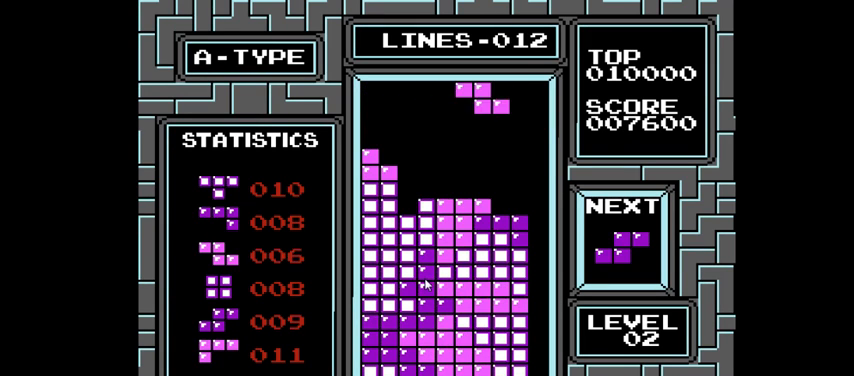
{"buttons": [], "right_stick": "center", "events": [[33, "DPAD_RIGHT", "up"], [200, "DPAD_RIGHT", "down"], [333, "DPAD_RIGHT", "up"]]}
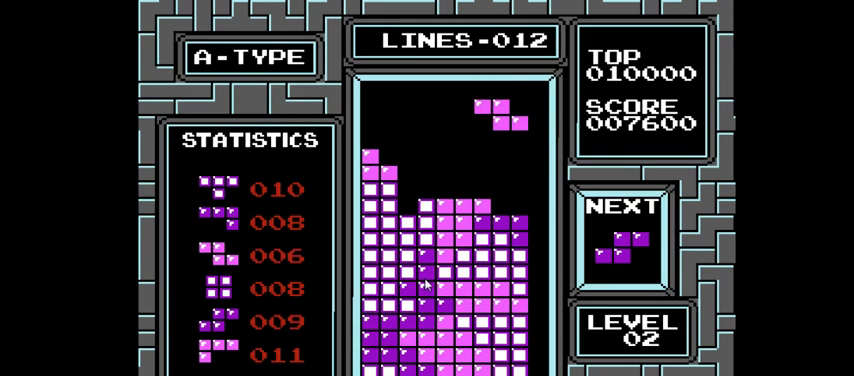
{"buttons": [], "right_stick": "center", "events": [[33, "DPAD_DOWN", "down"], [300, "DPAD_DOWN", "up"]]}